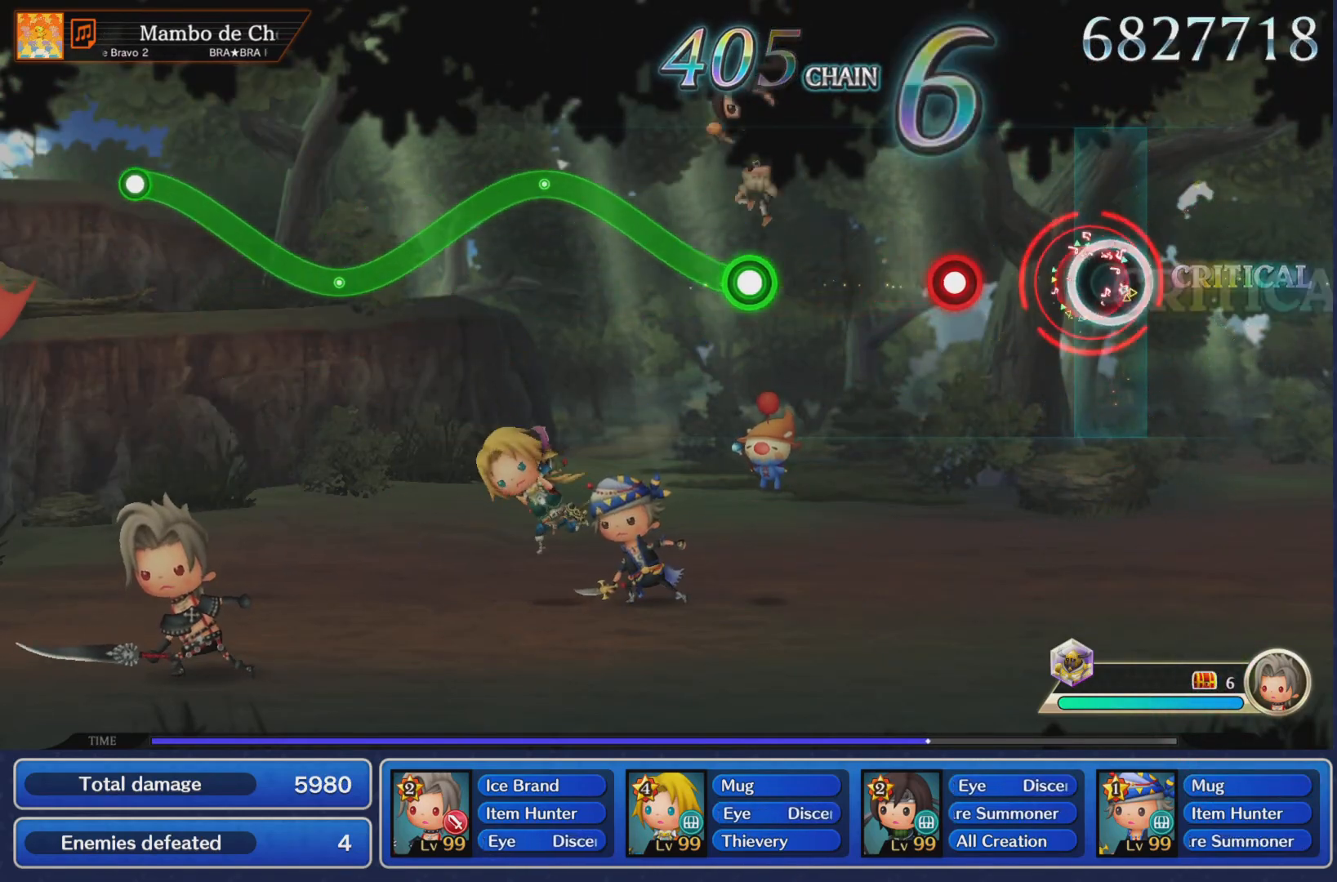
Gameplay with a controller (PlayStation layout); each line is a JSON object with the inputs held at the frame after it. "events" lists button and stick changes between this image and that frame as [ms after this image, input, new state], when the widget could be followed in between. Not read: L3 R3 right_stick.
{"buttons": ["R1"], "left_stick": "up", "events": [[50, "R1", "up"], [183, "R1", "down"], [283, "R1", "up"], [383, "left_stick", "up"], [400, "R1", "down"]]}
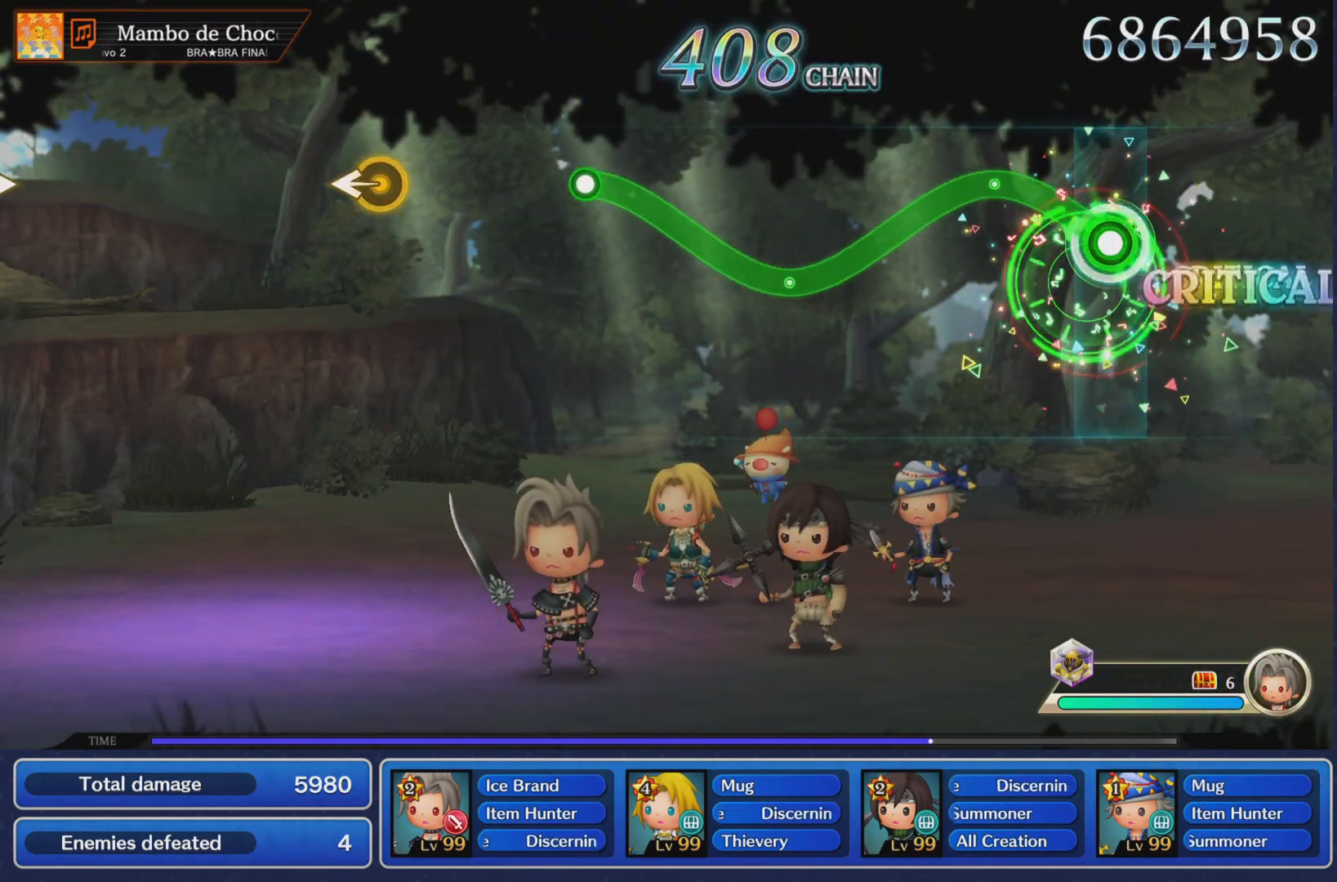
{"buttons": ["R1"], "left_stick": "up", "events": [[133, "left_stick", "center"], [384, "left_stick", "up"]]}
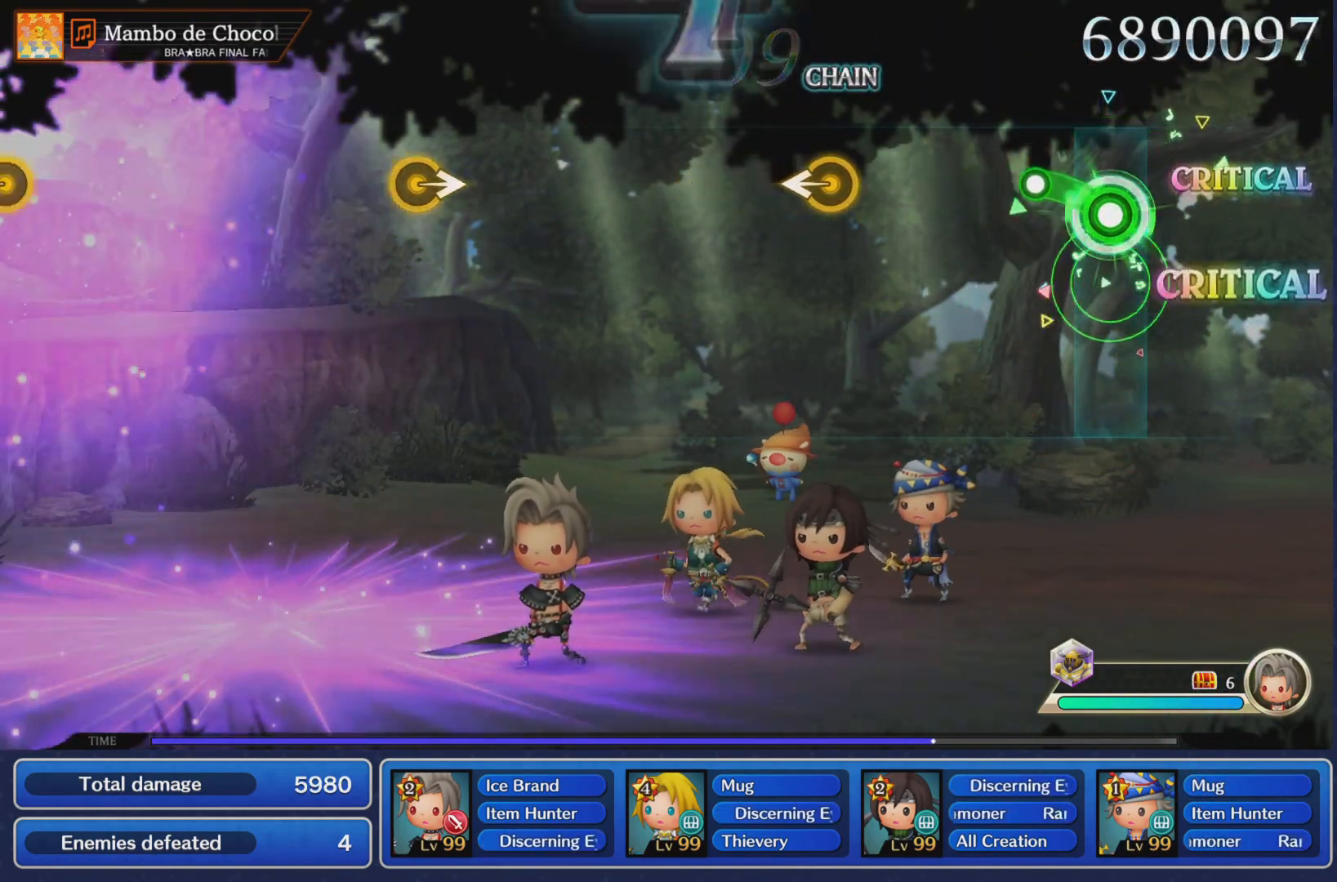
{"buttons": [], "left_stick": "center", "events": [[166, "R1", "up"], [166, "left_stick", "center"], [367, "left_stick", "left"], [483, "left_stick", "center"]]}
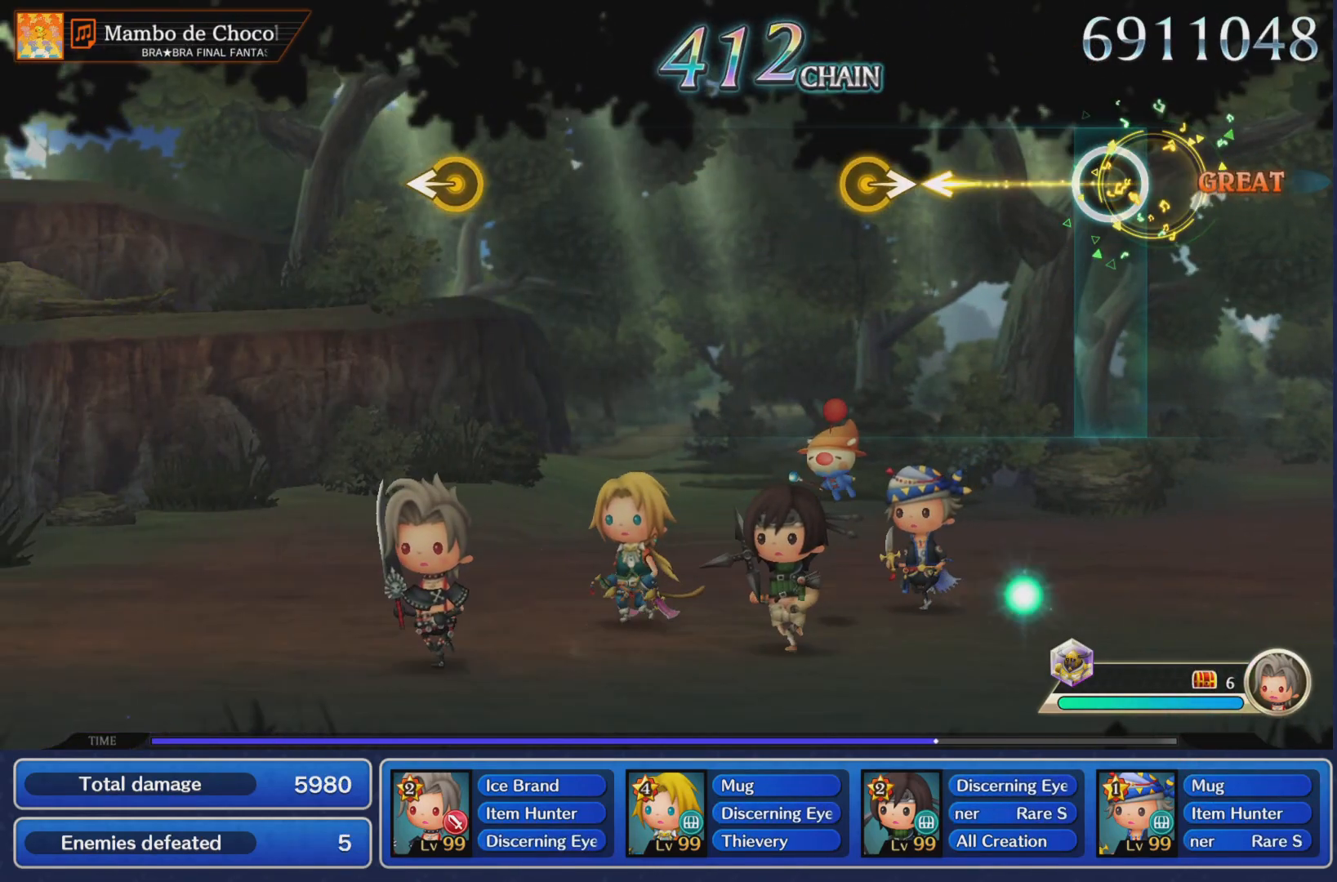
{"buttons": [], "left_stick": "center", "events": [[300, "left_stick", "right"], [434, "left_stick", "center"]]}
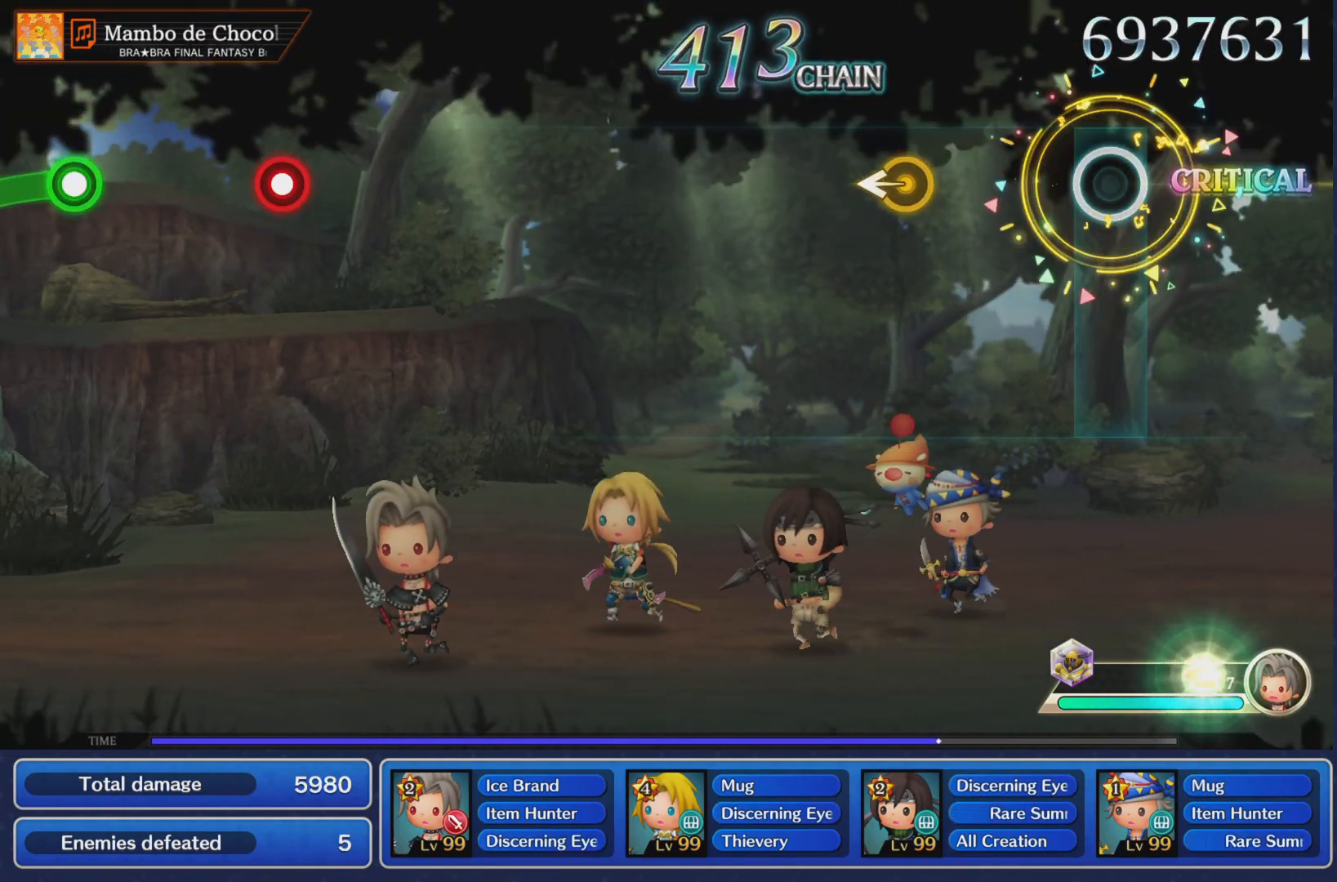
{"buttons": [], "left_stick": "center", "events": [[233, "left_stick", "left"], [350, "left_stick", "center"]]}
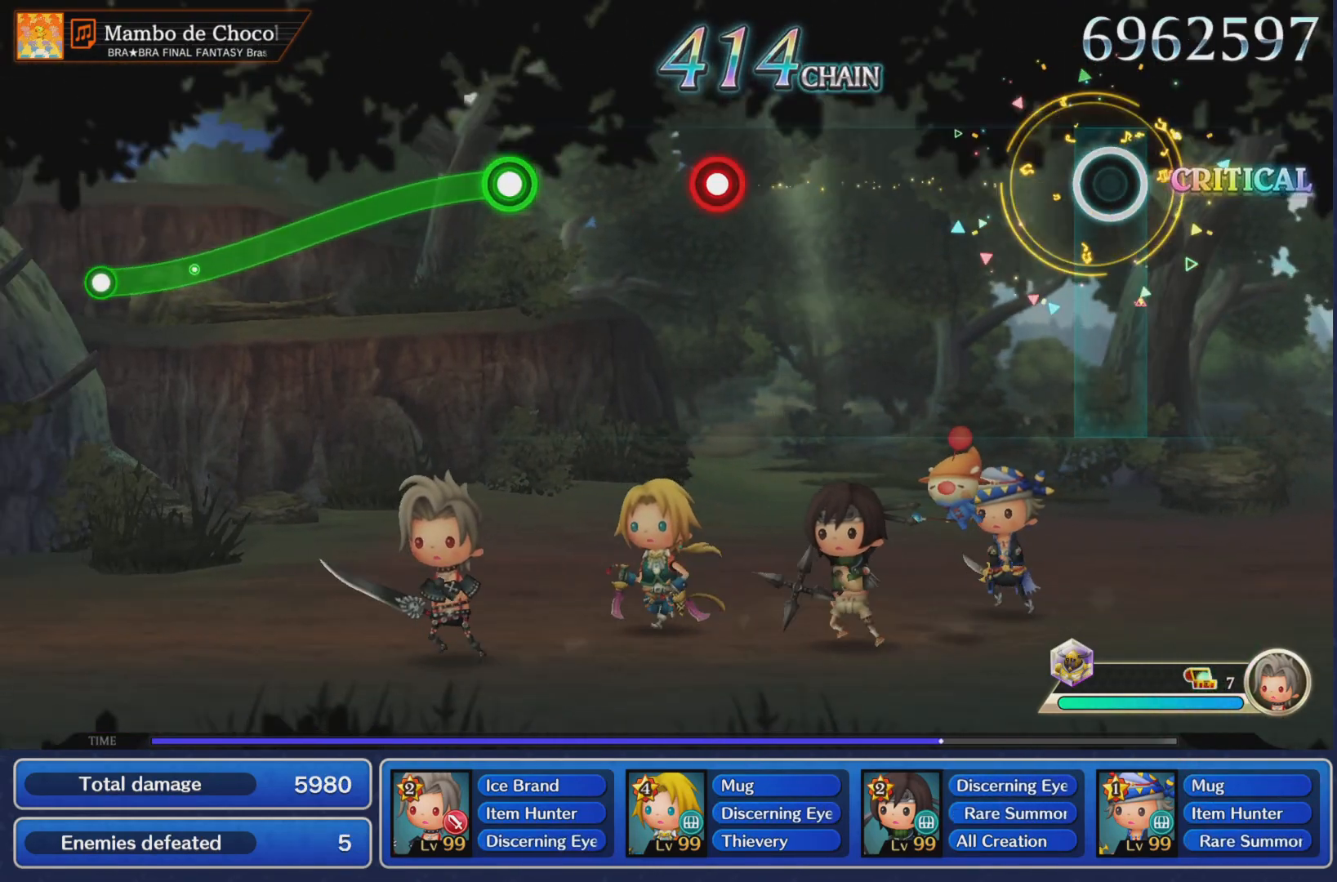
{"buttons": ["R1"], "left_stick": "center", "events": [[451, "R1", "down"]]}
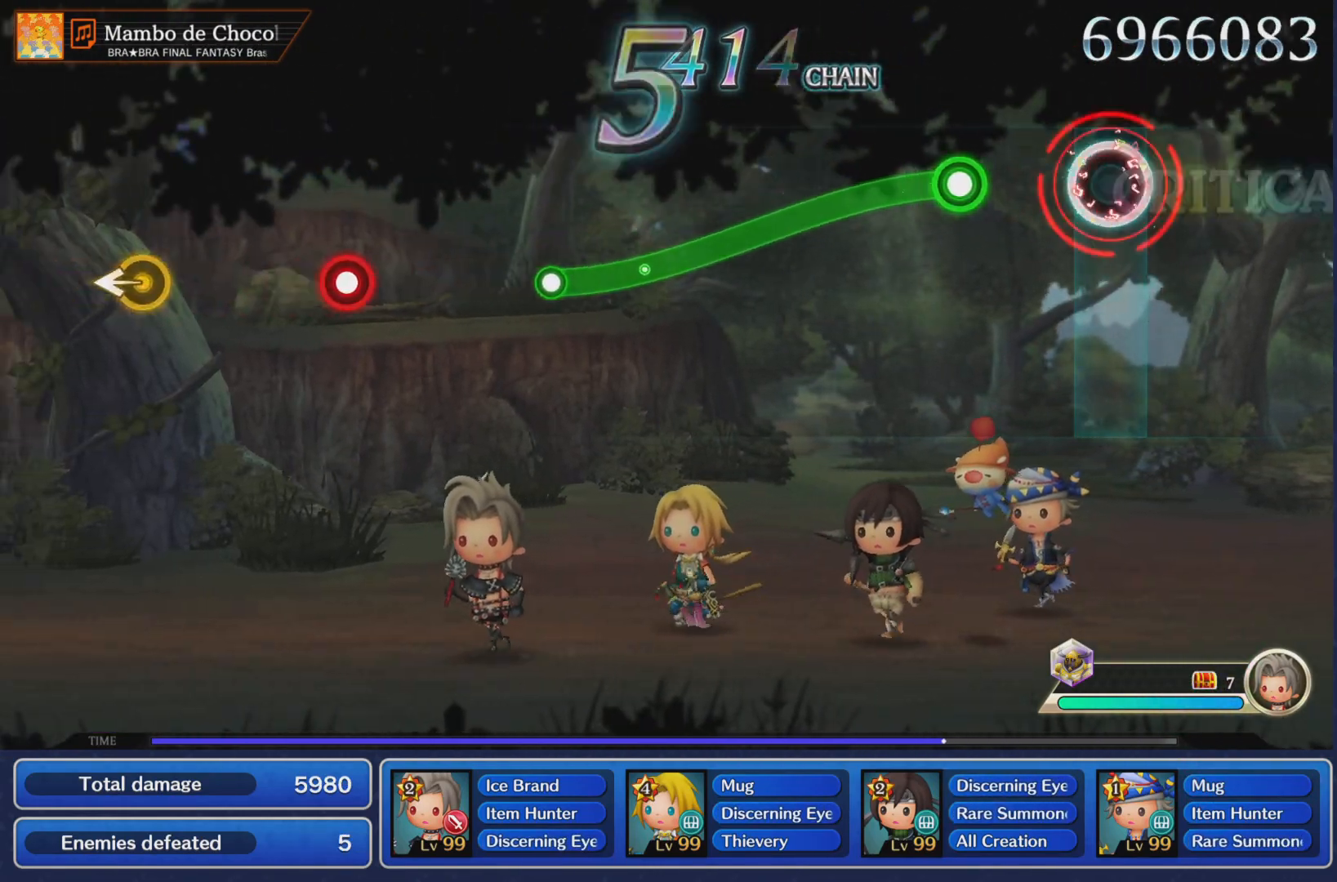
{"buttons": ["R1"], "left_stick": "center", "events": [[50, "R1", "up"], [183, "R1", "down"]]}
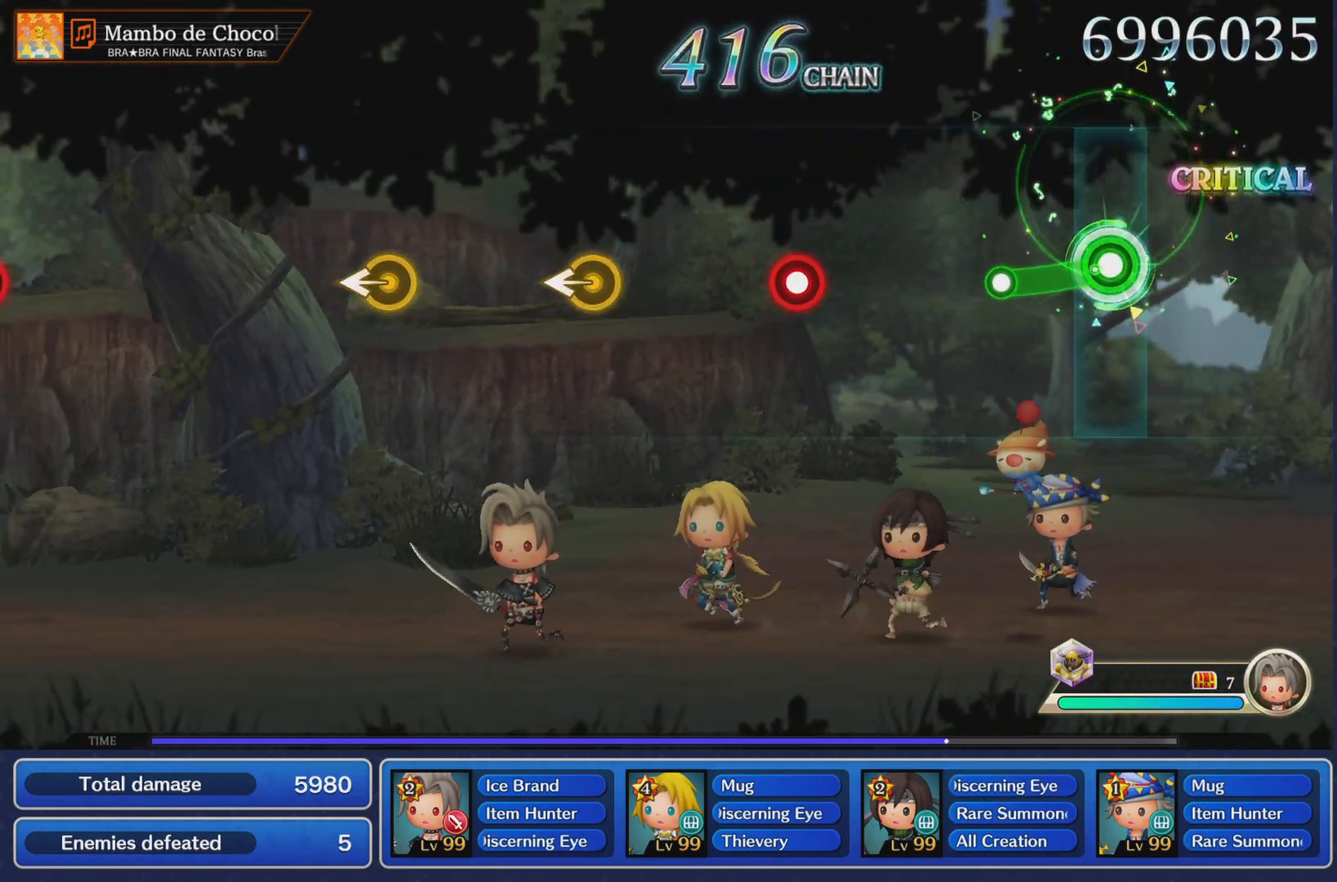
{"buttons": ["R1"], "left_stick": "center", "events": [[167, "R1", "up"], [417, "R1", "down"]]}
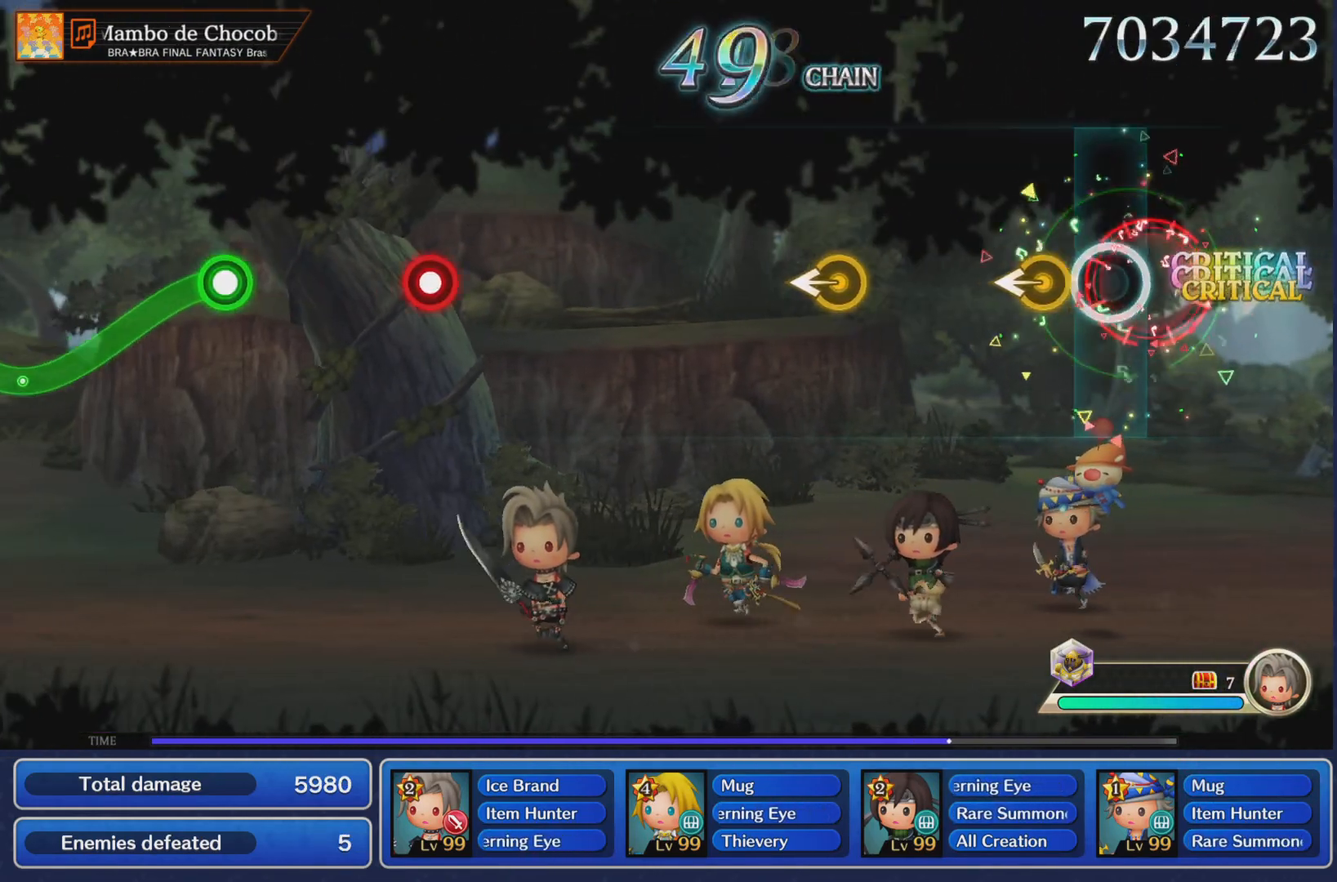
{"buttons": [], "left_stick": "center", "events": [[17, "R1", "up"], [83, "left_stick", "left"], [217, "left_stick", "center"], [334, "left_stick", "left"], [450, "left_stick", "center"]]}